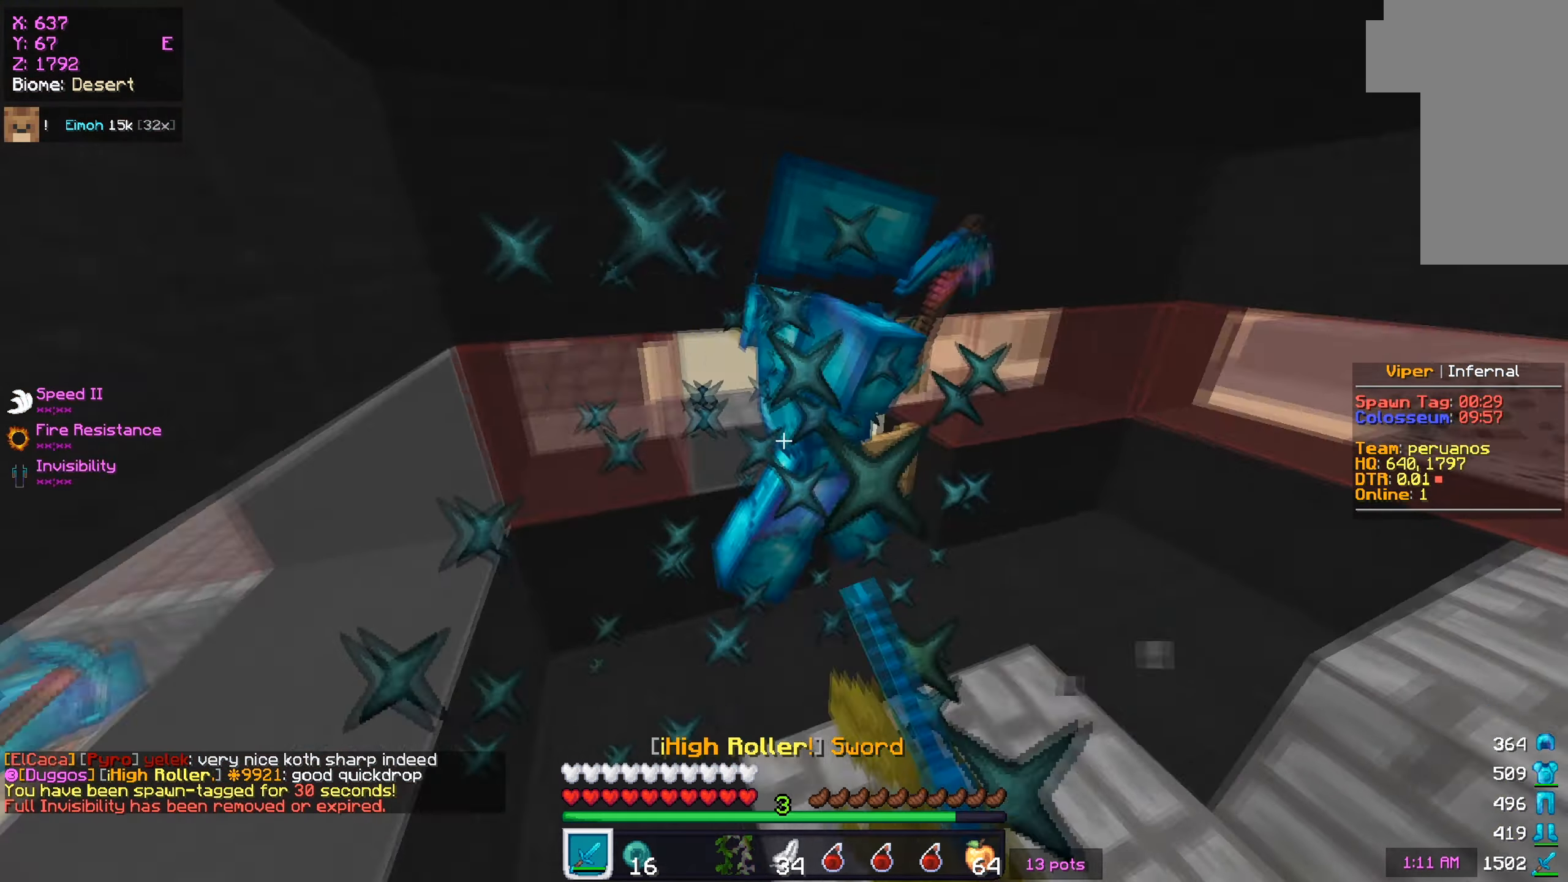
Gameplay with keyboard and mouse; each line is a JSON object with the keys and mouse buttons held at the frame after it. "events" lists presses ("down") and releases ("up") of "a", "d", "s", "w", "mouse_left" and "mouse_right" between this image and that frame as [ms after this image, input, new state], when the widget could be followed in between. "mouse_left", "mouse_right" = the "left", "right" buttons of the "mouse" list. No other keys are recorded. Fast repeated clicks can show as one long hold. Mouse movement is not recorded.
{"keys": ["d", "w"], "mouse": ["left"], "events": [[33, "a", "up"], [200, "d", "down"]]}
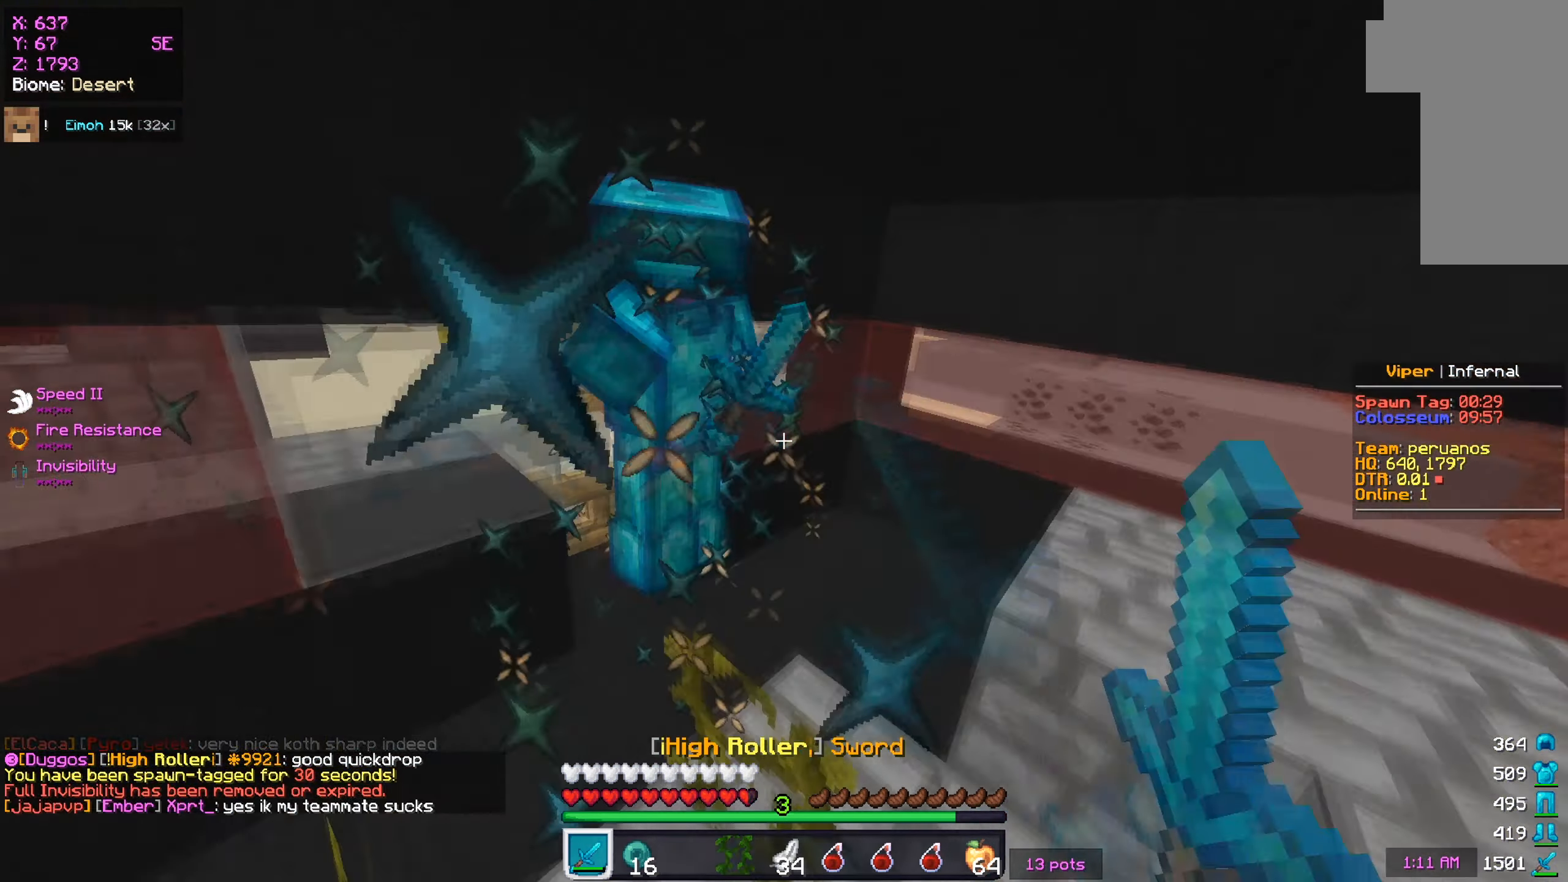
{"keys": ["w"], "mouse": ["left"], "events": [[83, "mouse_left", "up"], [117, "mouse_left", "down"], [183, "d", "up"]]}
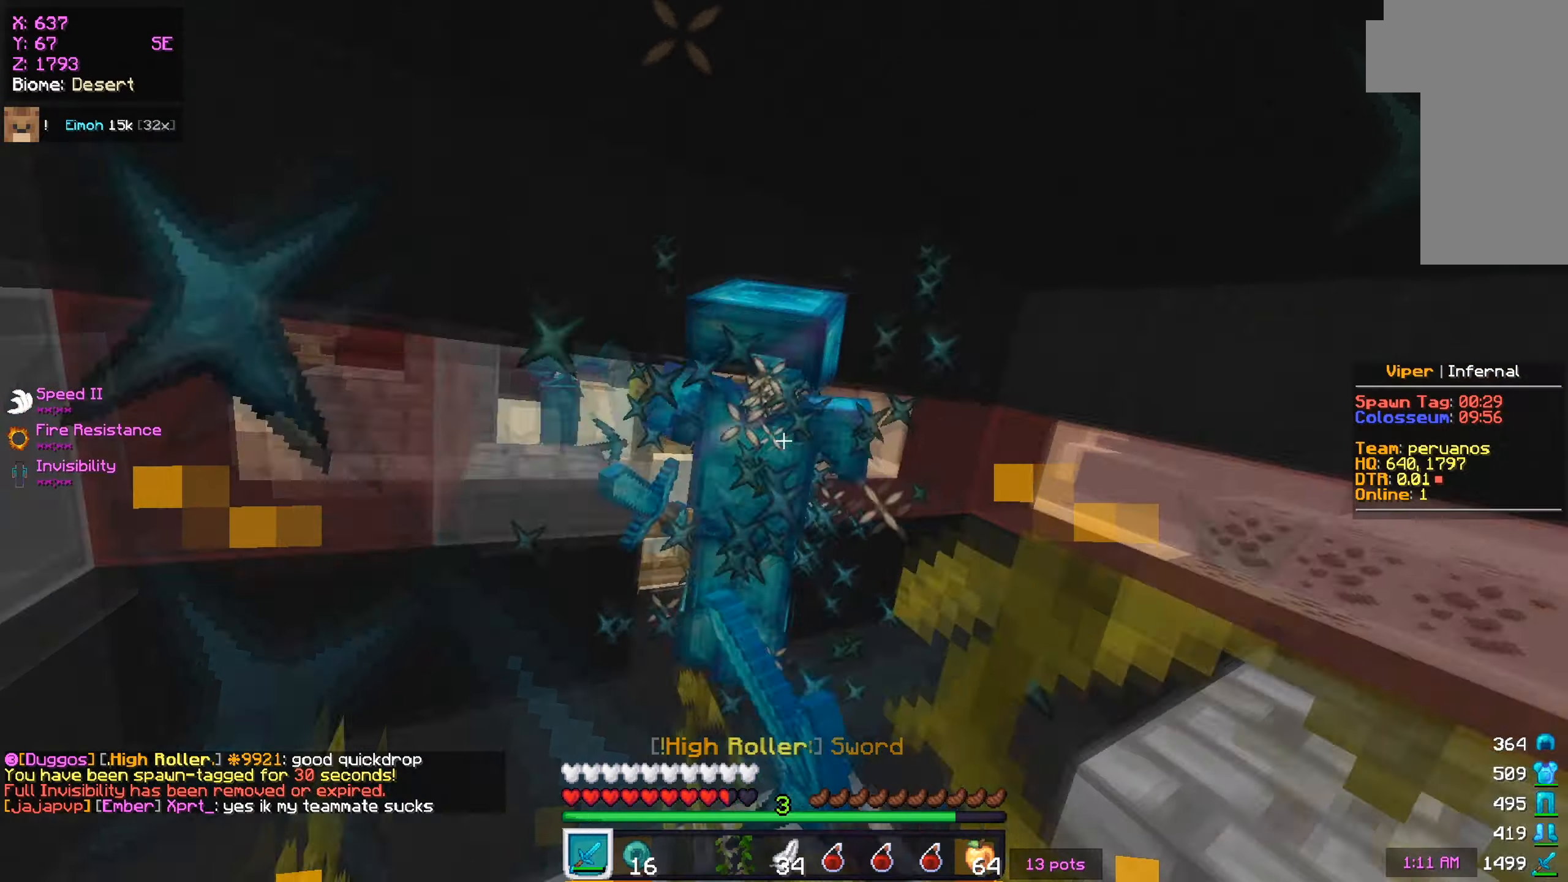
{"keys": ["w"], "mouse": ["left"], "events": []}
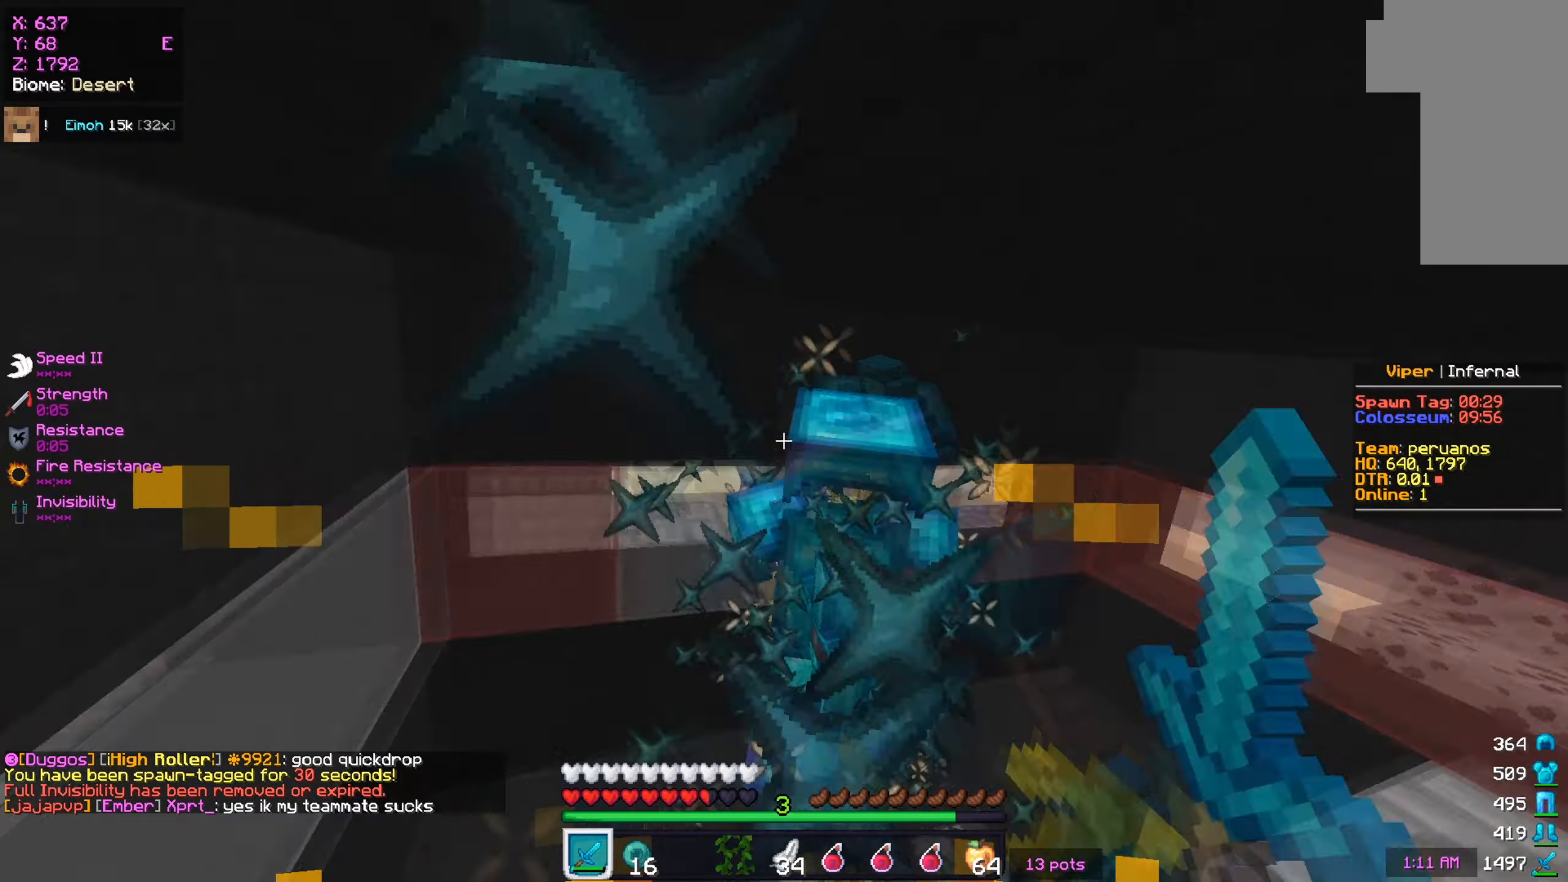
{"keys": ["w"], "mouse": ["left"], "events": []}
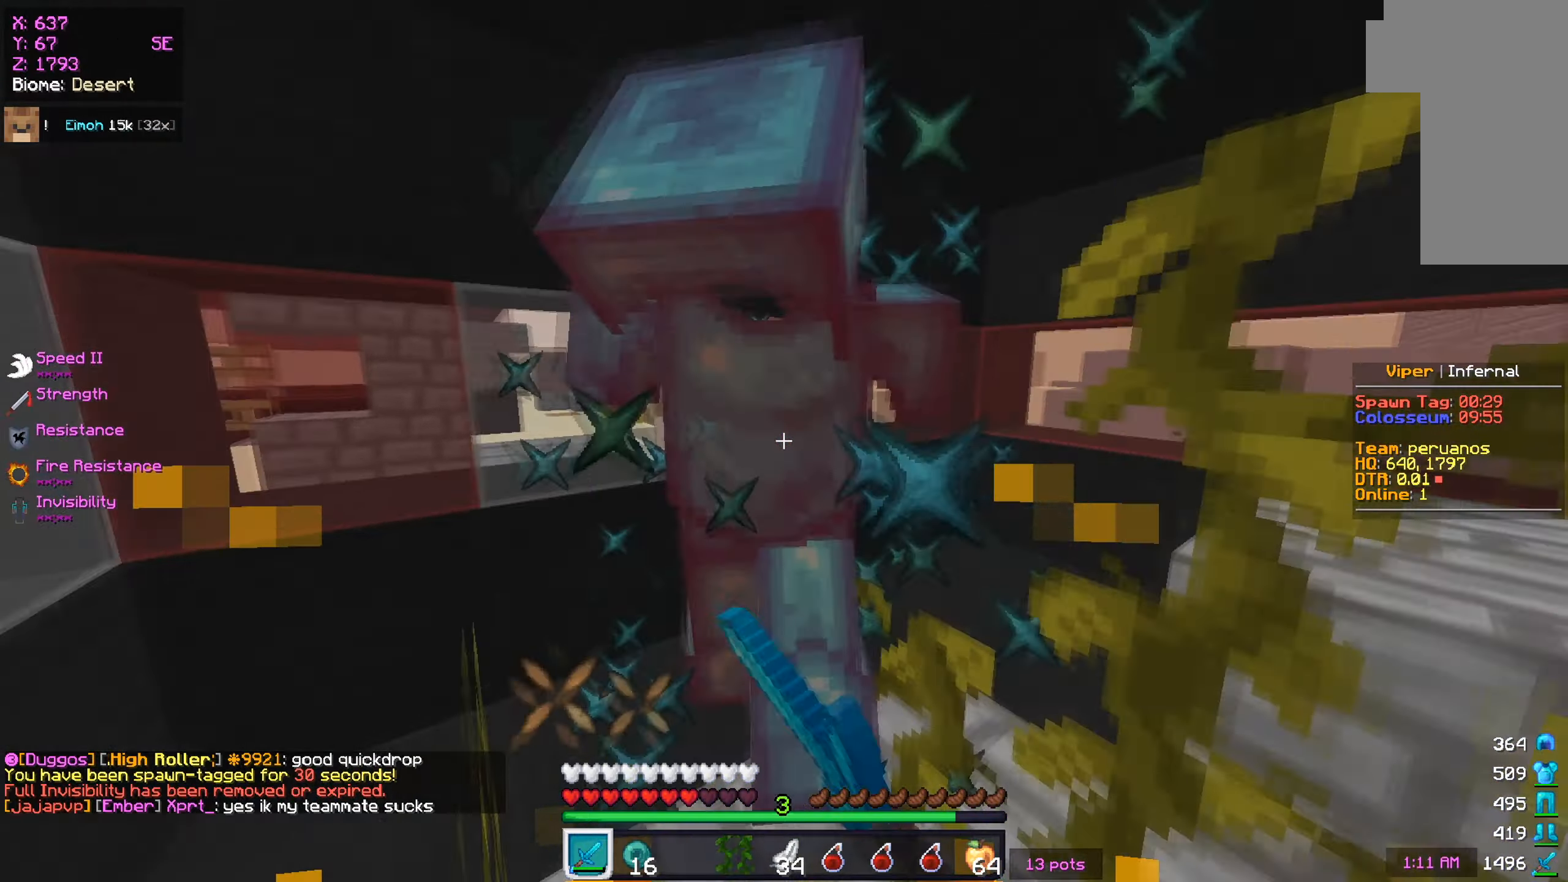
{"keys": ["s"], "mouse": ["left"], "events": [[151, "mouse_right", "down"], [184, "mouse_right", "up"], [251, "w", "up"], [351, "s", "down"]]}
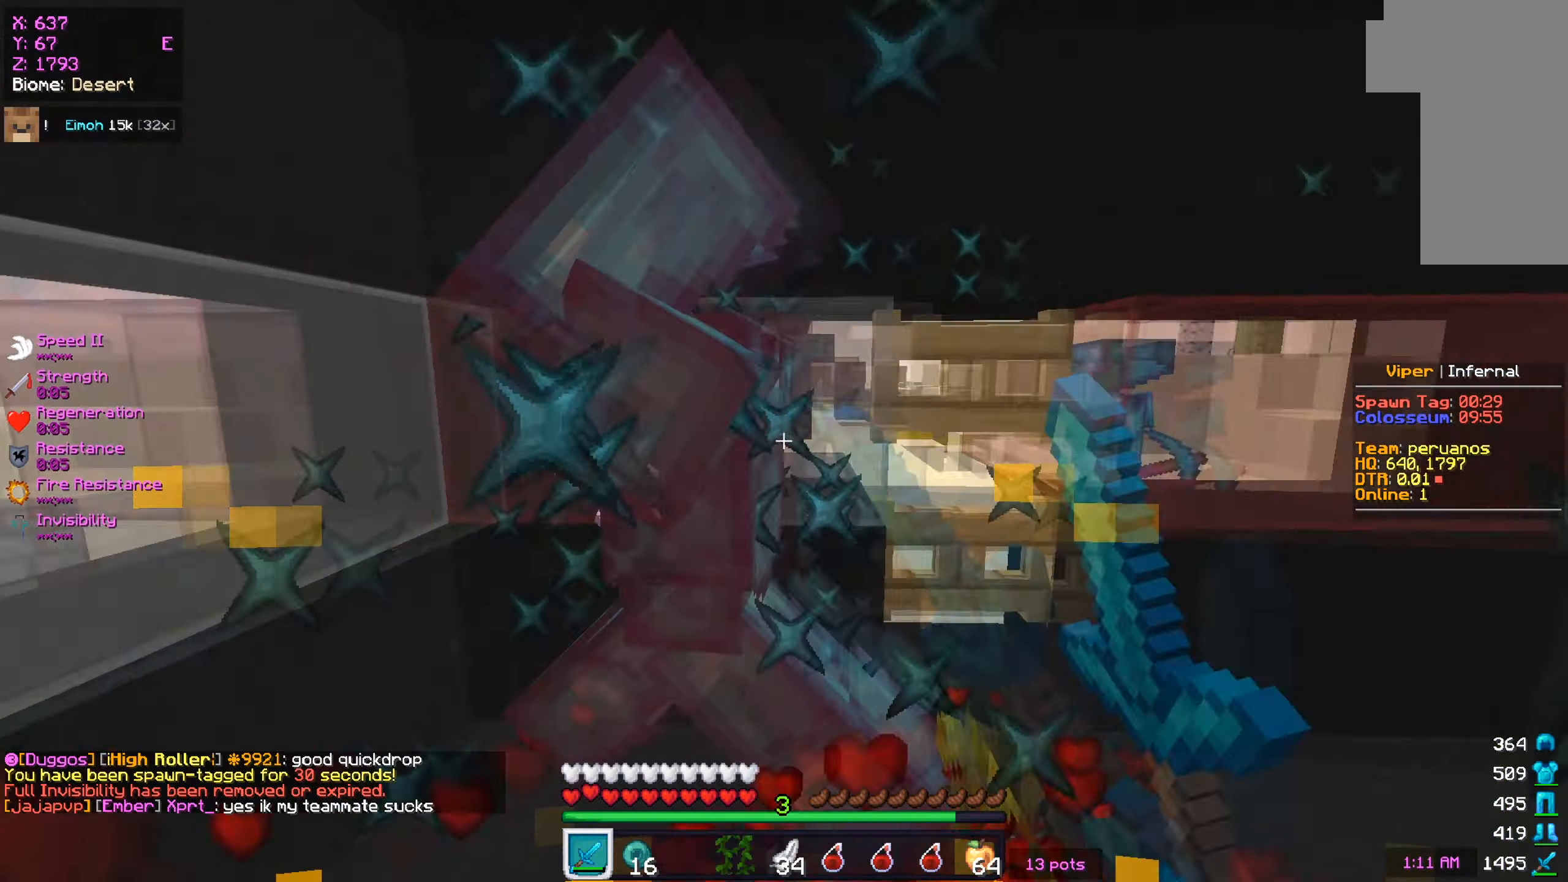
{"keys": [], "mouse": ["left"], "events": [[83, "a", "down"], [167, "w", "down"], [183, "s", "up"], [200, "a", "up"], [317, "mouse_left", "up"], [350, "mouse_left", "down"], [367, "w", "up"]]}
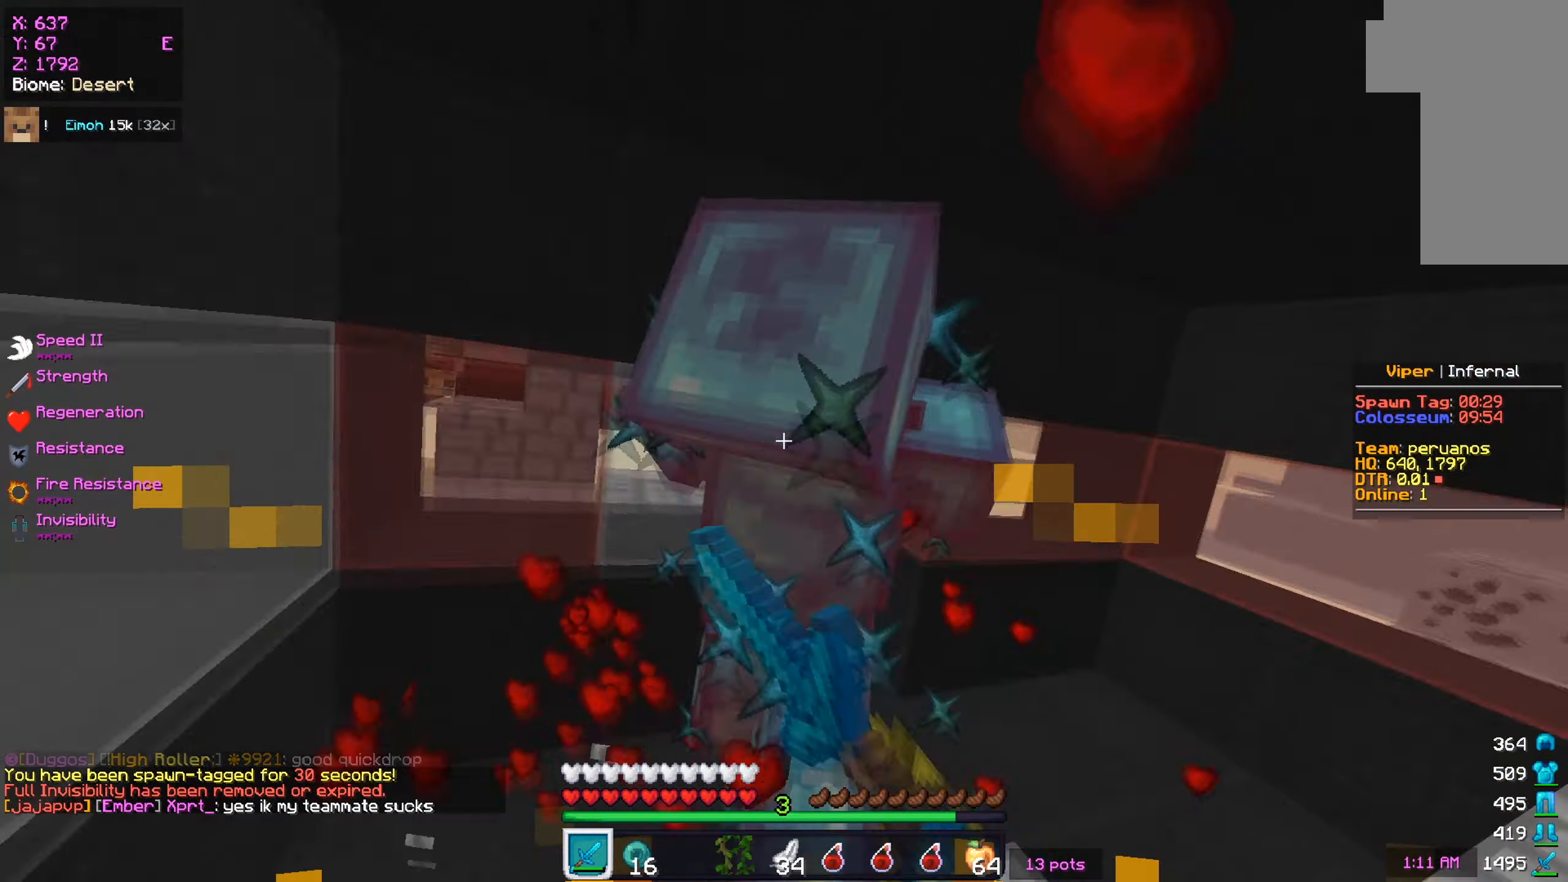
{"keys": ["w"], "mouse": ["left"], "events": [[17, "mouse_left", "up"], [184, "w", "down"], [234, "mouse_left", "down"], [251, "mouse_right", "down"], [301, "mouse_right", "up"], [401, "mouse_left", "up"], [451, "mouse_left", "down"]]}
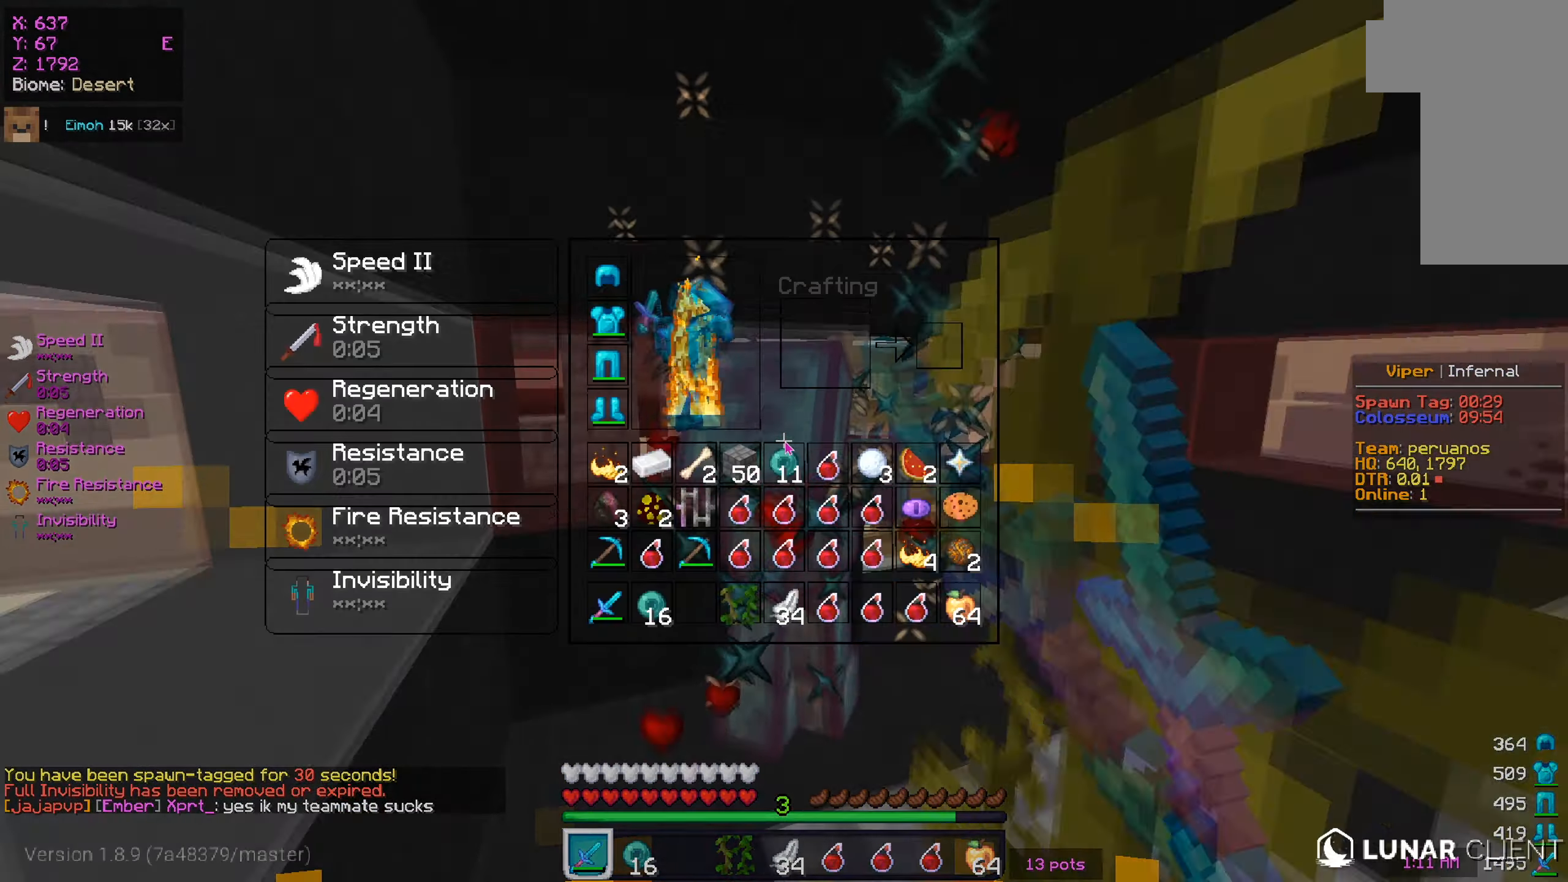
{"keys": [], "mouse": [], "events": [[50, "mouse_left", "up"], [50, "w", "up"]]}
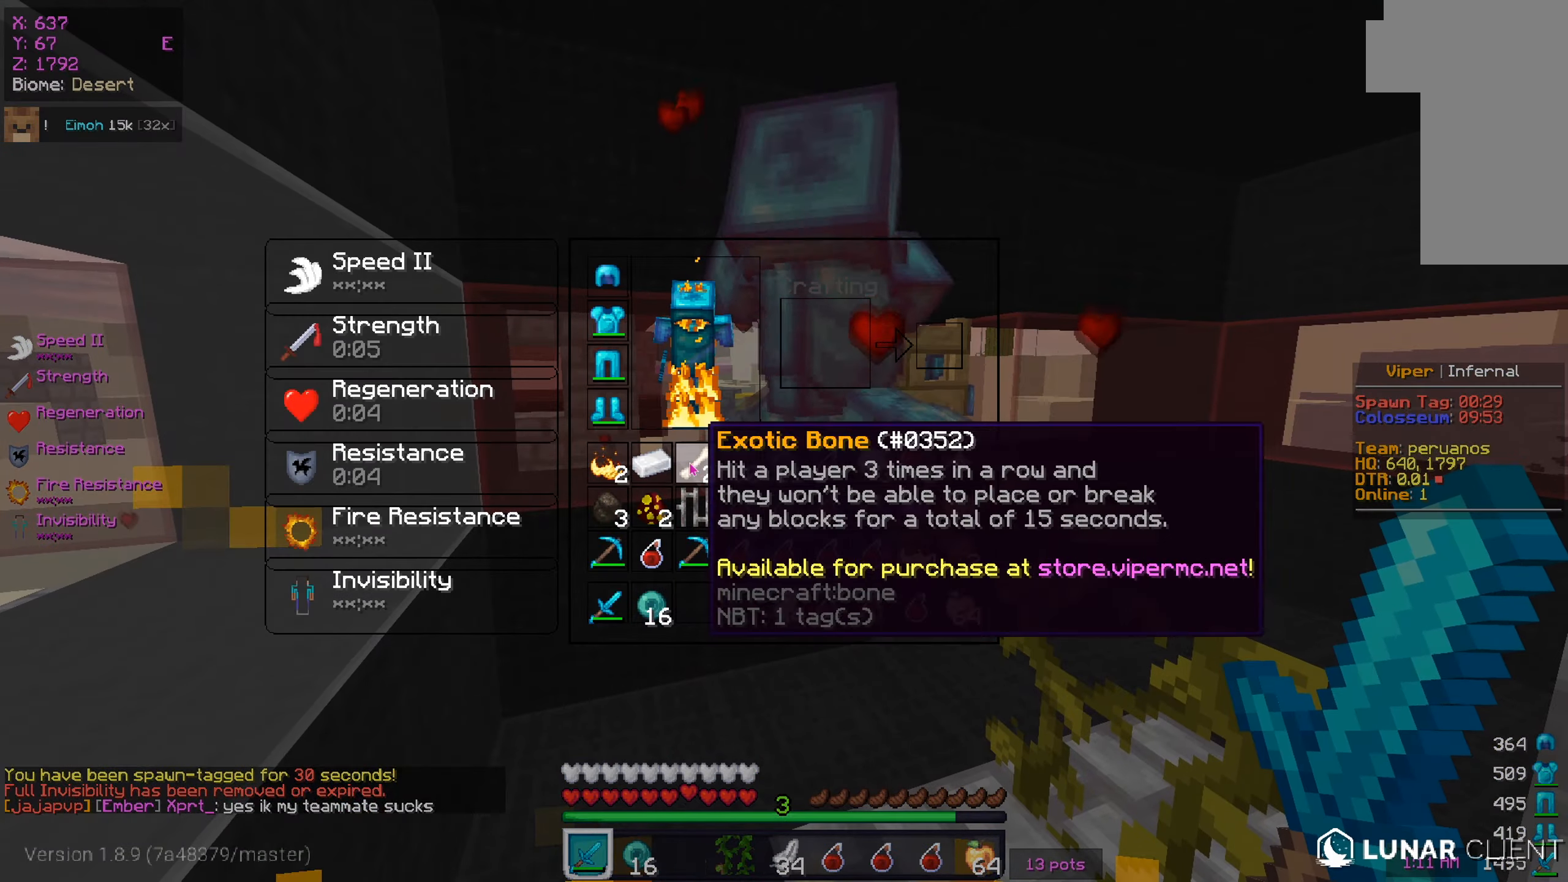
{"keys": [], "mouse": ["left"], "events": [[184, "w", "down"], [301, "mouse_left", "down"], [451, "w", "up"]]}
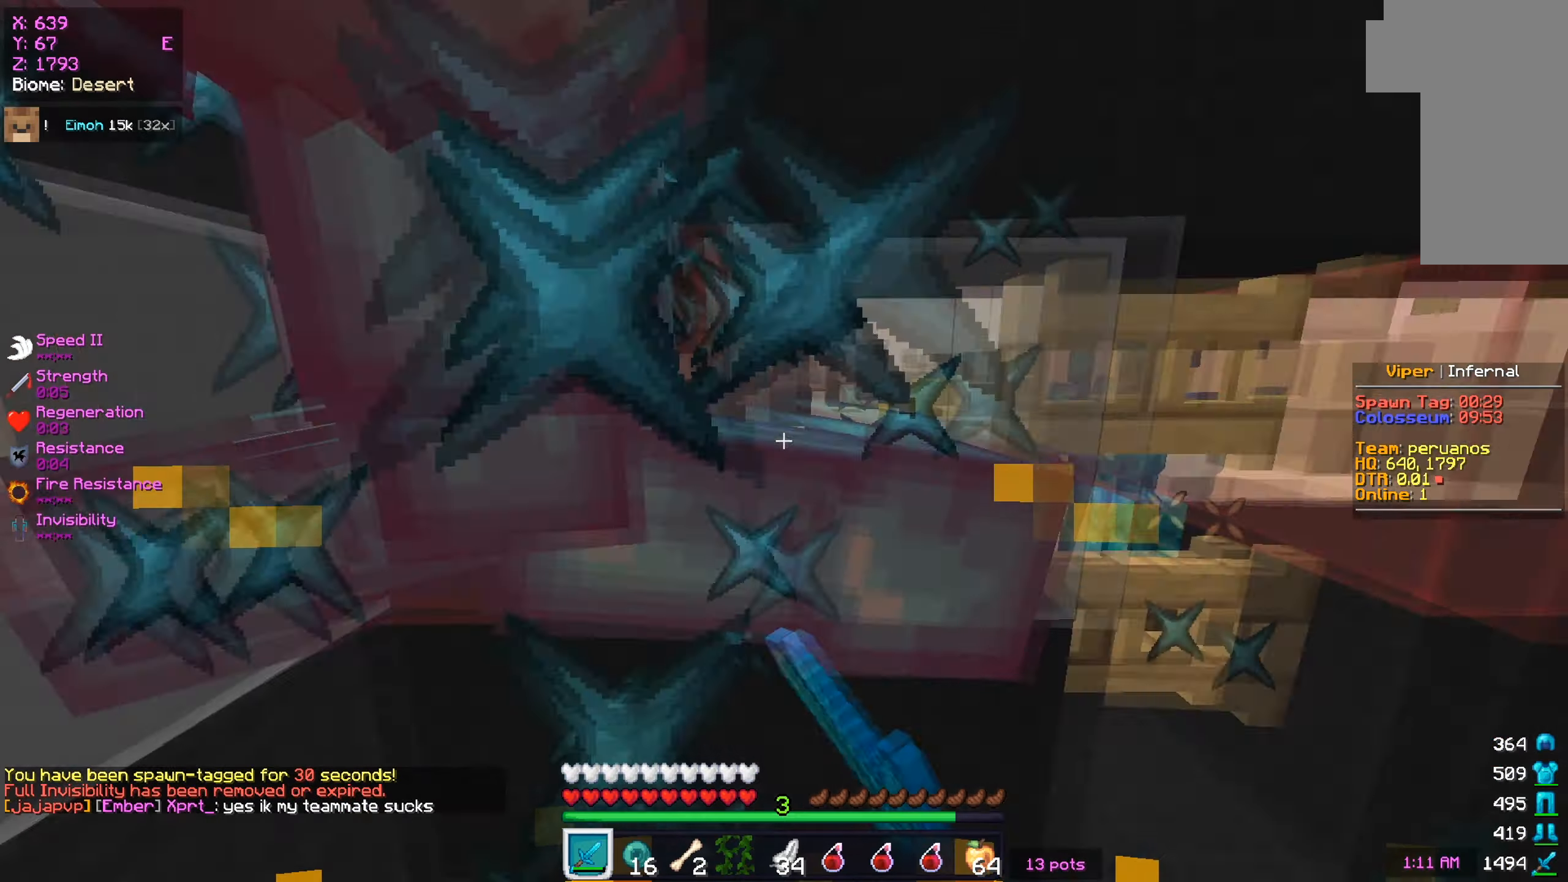
{"keys": ["w"], "mouse": ["left"], "events": [[100, "s", "down"], [217, "a", "down"], [400, "s", "up"], [434, "w", "down"], [467, "a", "up"]]}
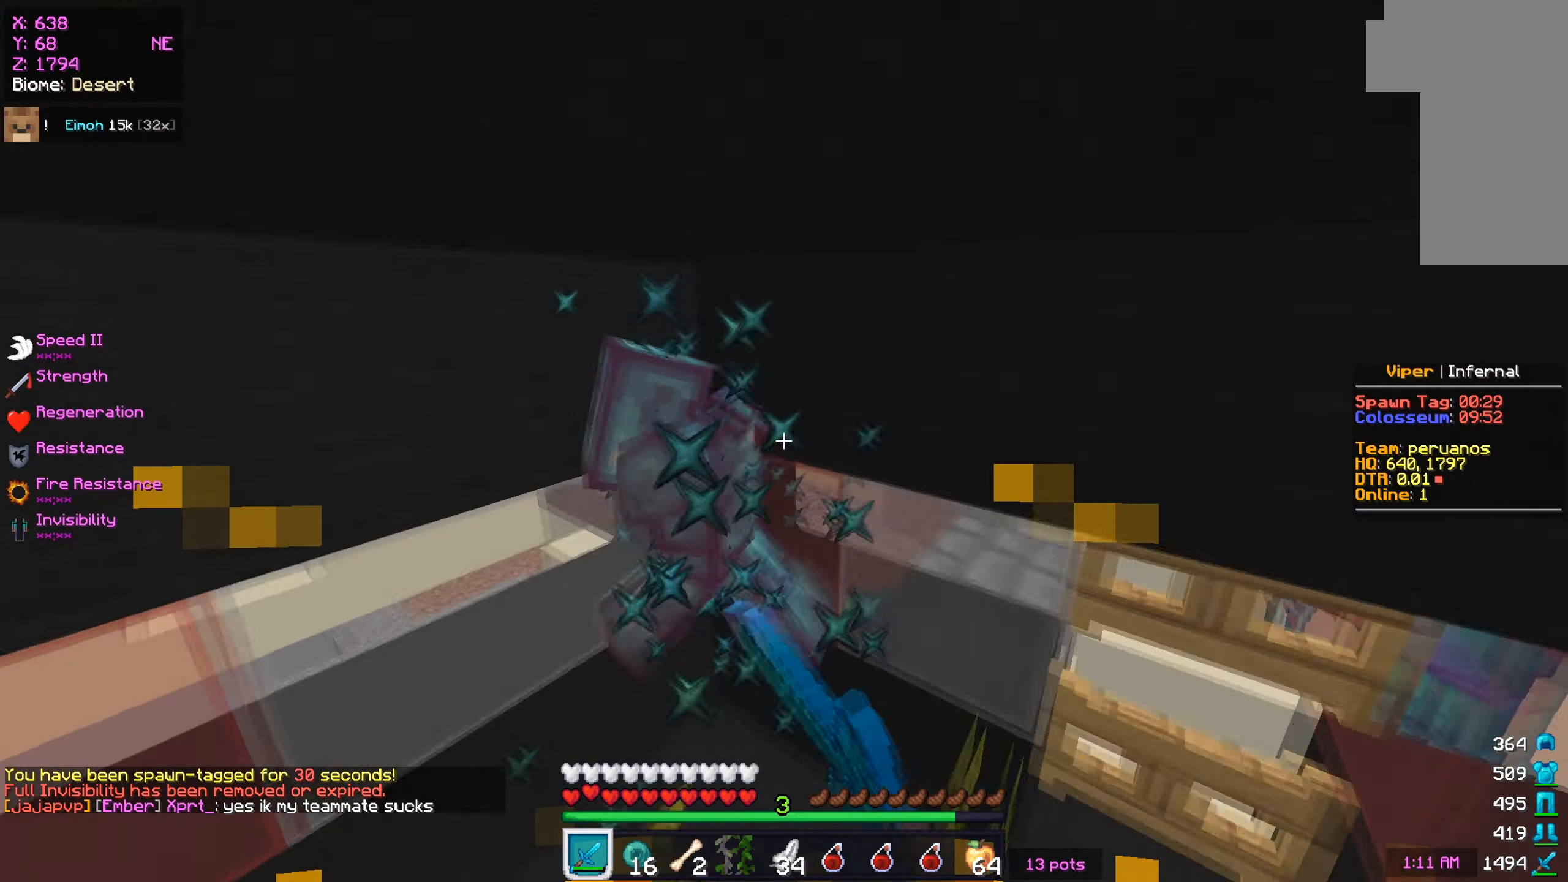
{"keys": [], "mouse": ["left"], "events": [[117, "a", "down"], [251, "w", "up"], [467, "a", "up"]]}
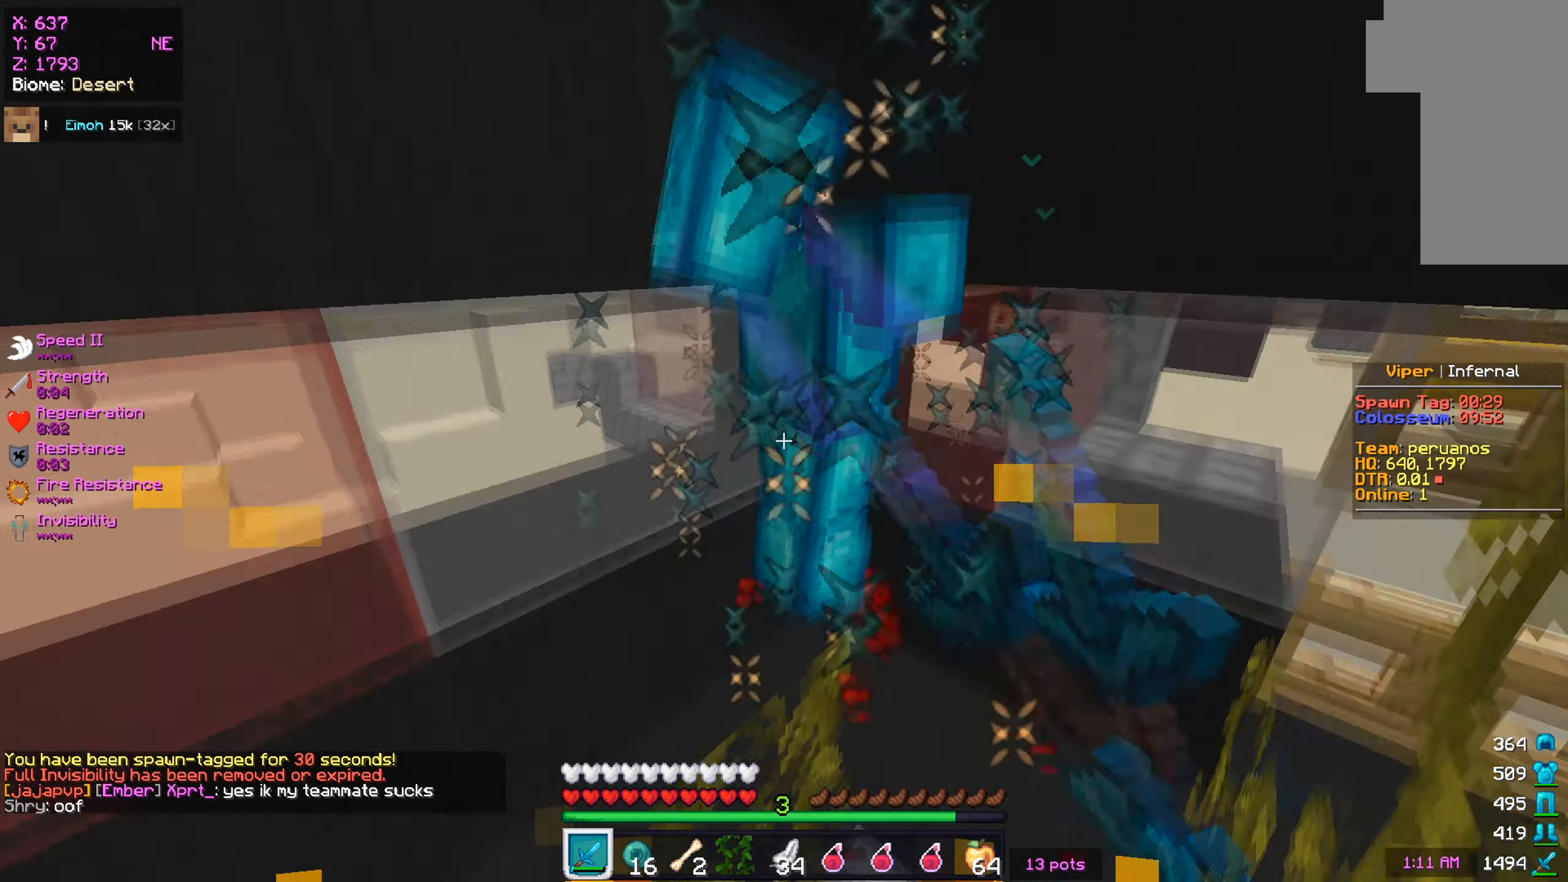
{"keys": [], "mouse": ["left"], "events": [[167, "w", "down"], [350, "w", "up"]]}
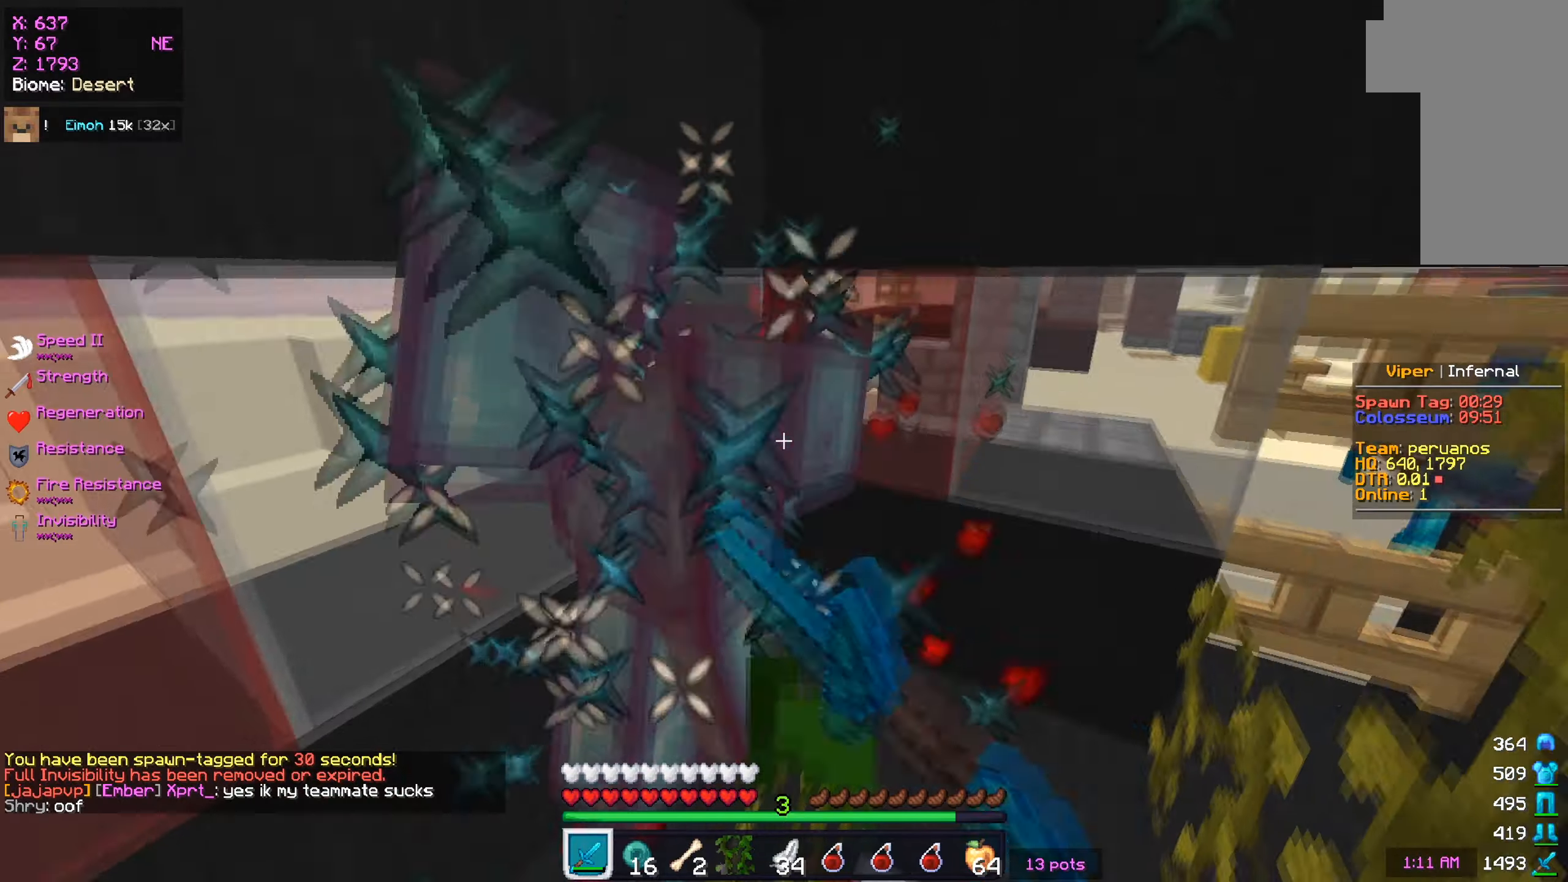
{"keys": [], "mouse": [], "events": [[50, "mouse_left", "up"], [100, "mouse_left", "down"], [367, "mouse_left", "up"]]}
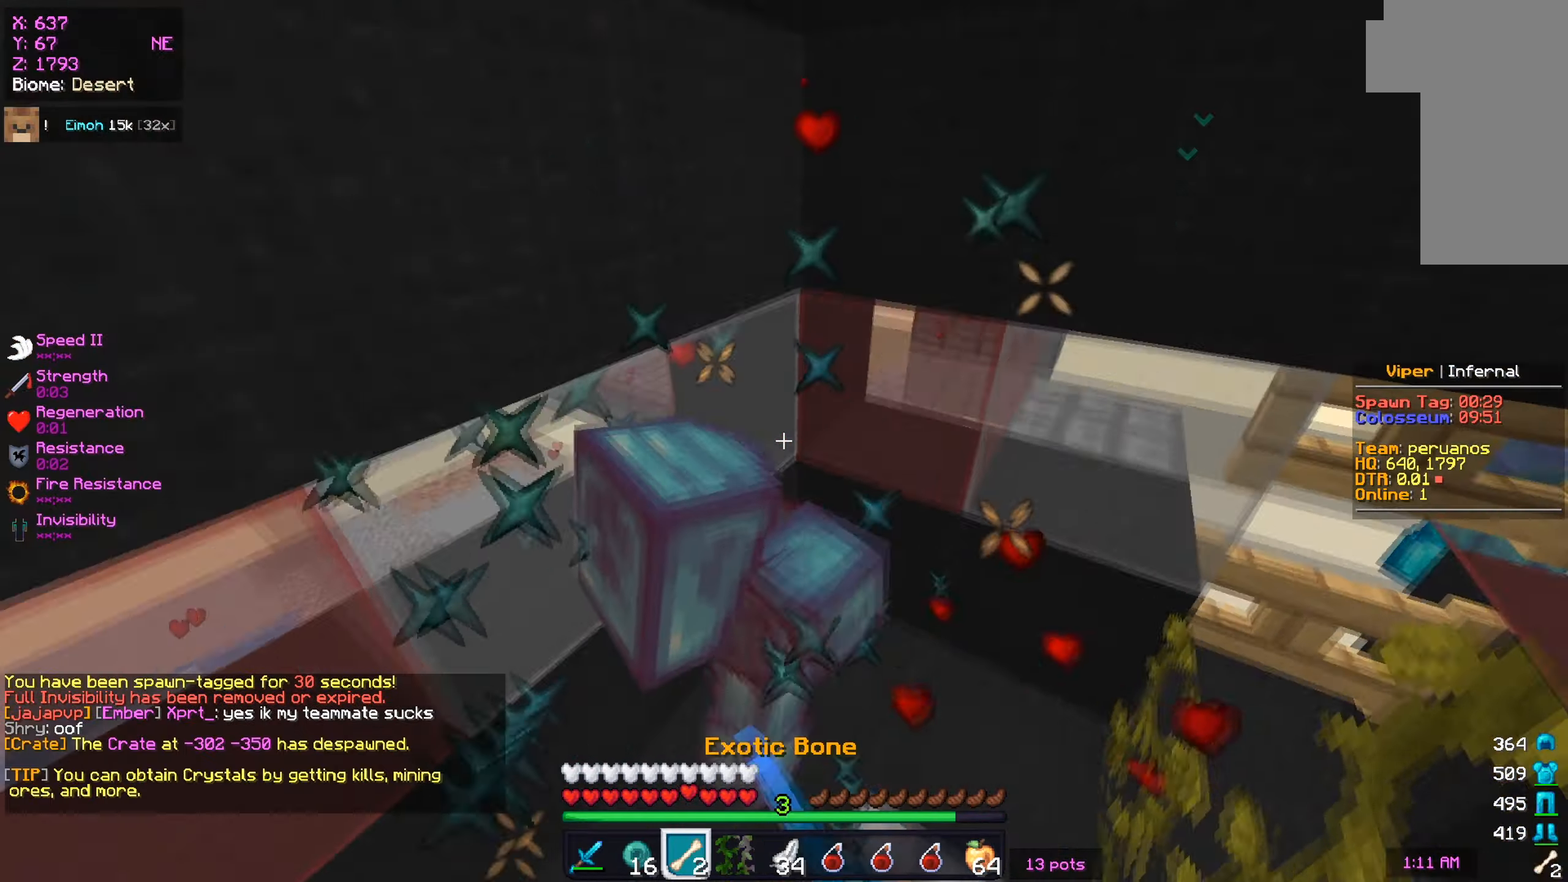
{"keys": ["w"], "mouse": ["left"], "events": [[33, "mouse_left", "down"], [100, "mouse_left", "up"], [133, "mouse_left", "down"], [300, "w", "down"]]}
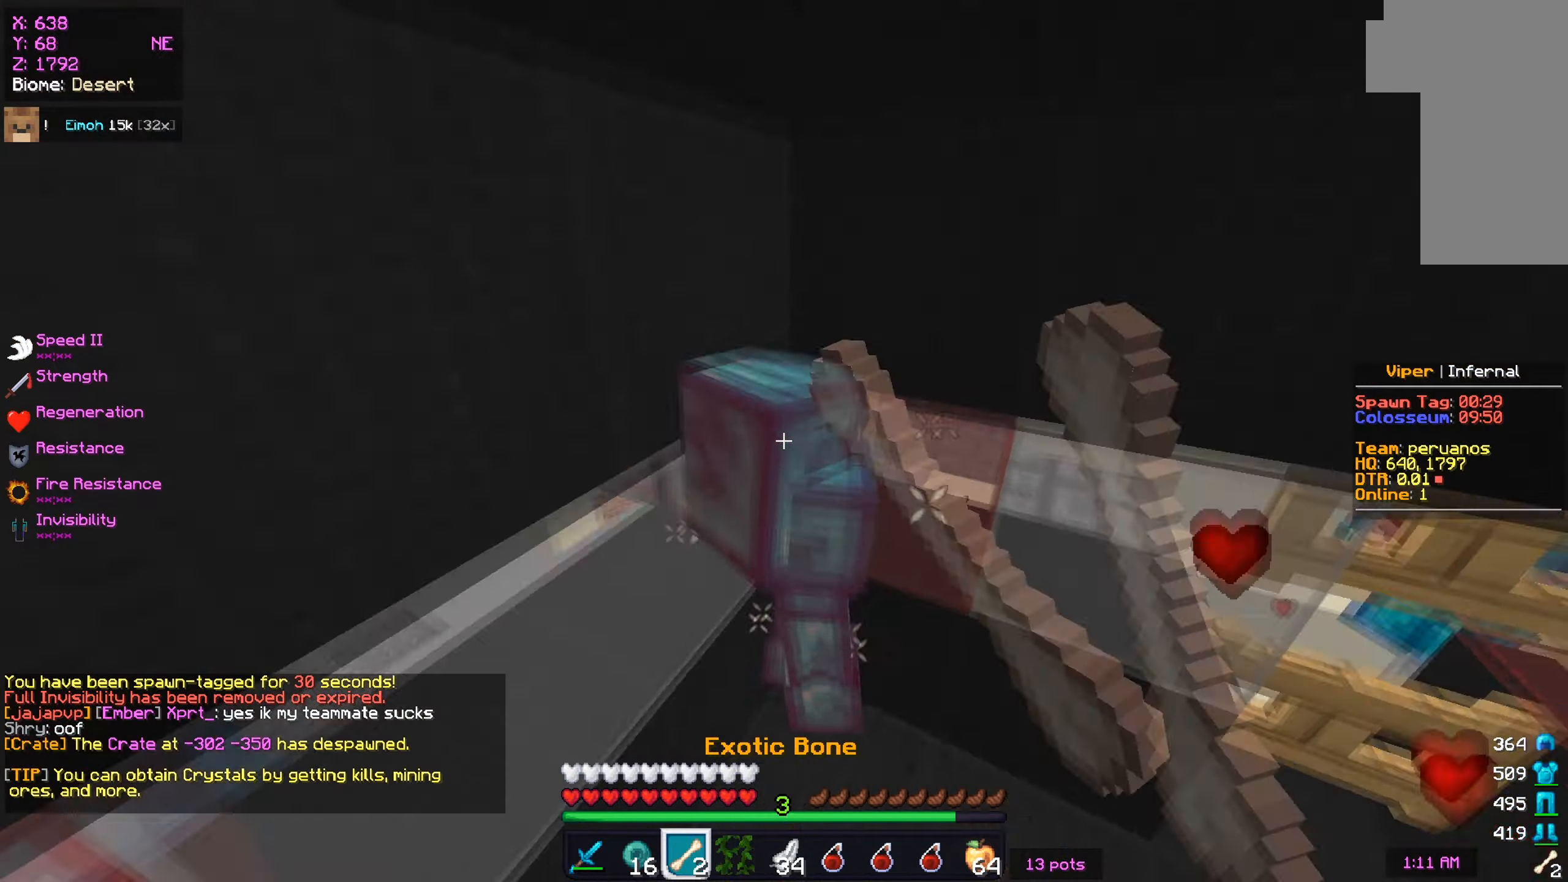
{"keys": [], "mouse": ["left"], "events": [[67, "w", "up"], [384, "mouse_left", "up"], [417, "mouse_left", "down"]]}
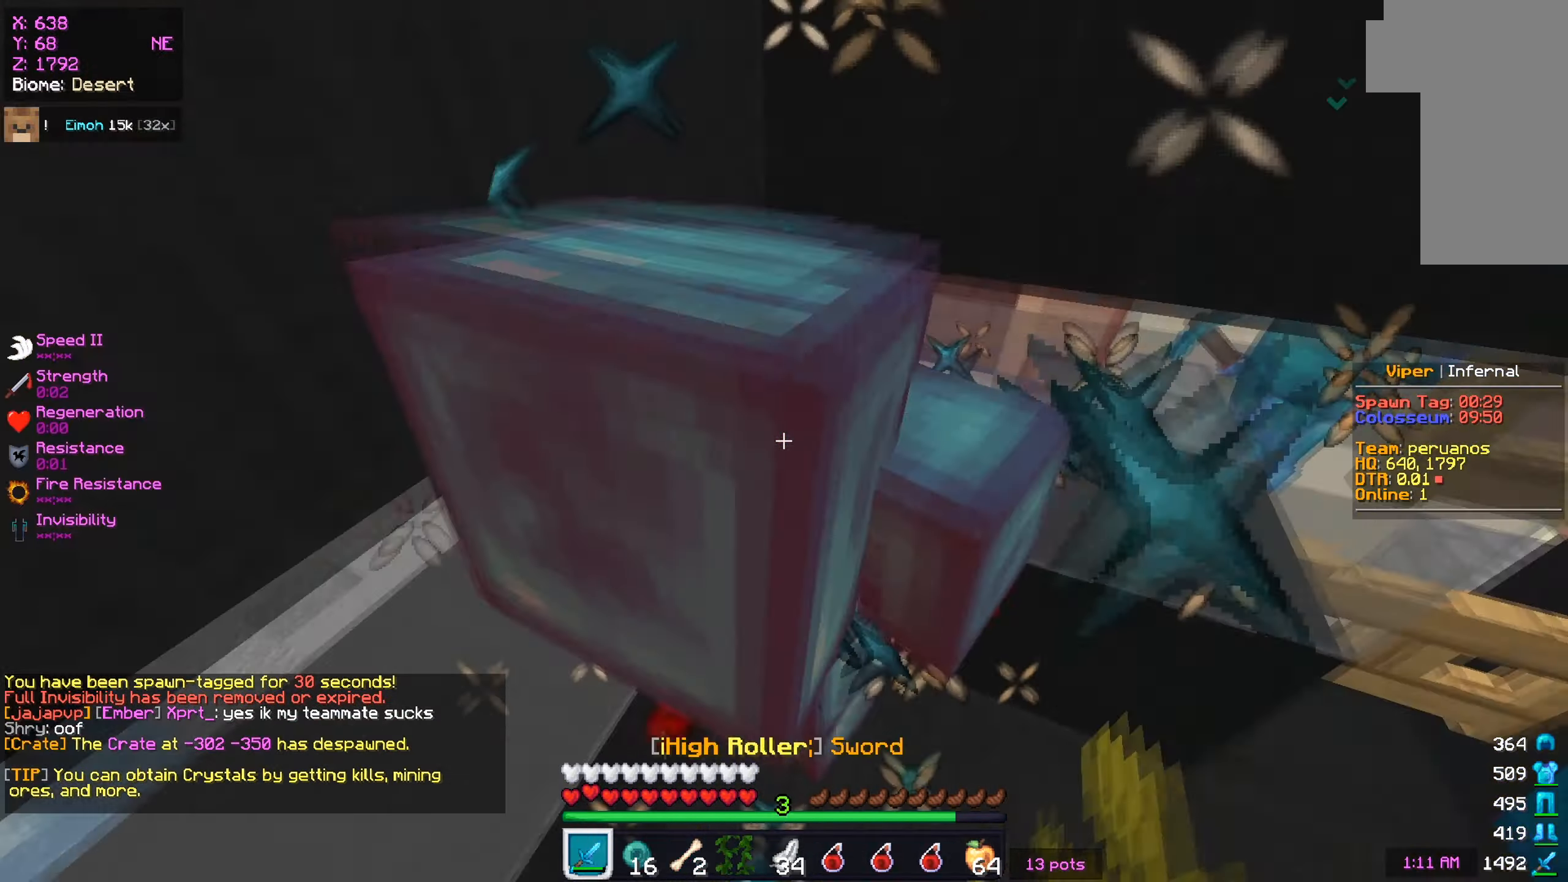
{"keys": ["a", "w"], "mouse": [], "events": [[67, "d", "down"], [317, "d", "up"], [350, "a", "down"], [384, "w", "down"], [467, "mouse_left", "up"]]}
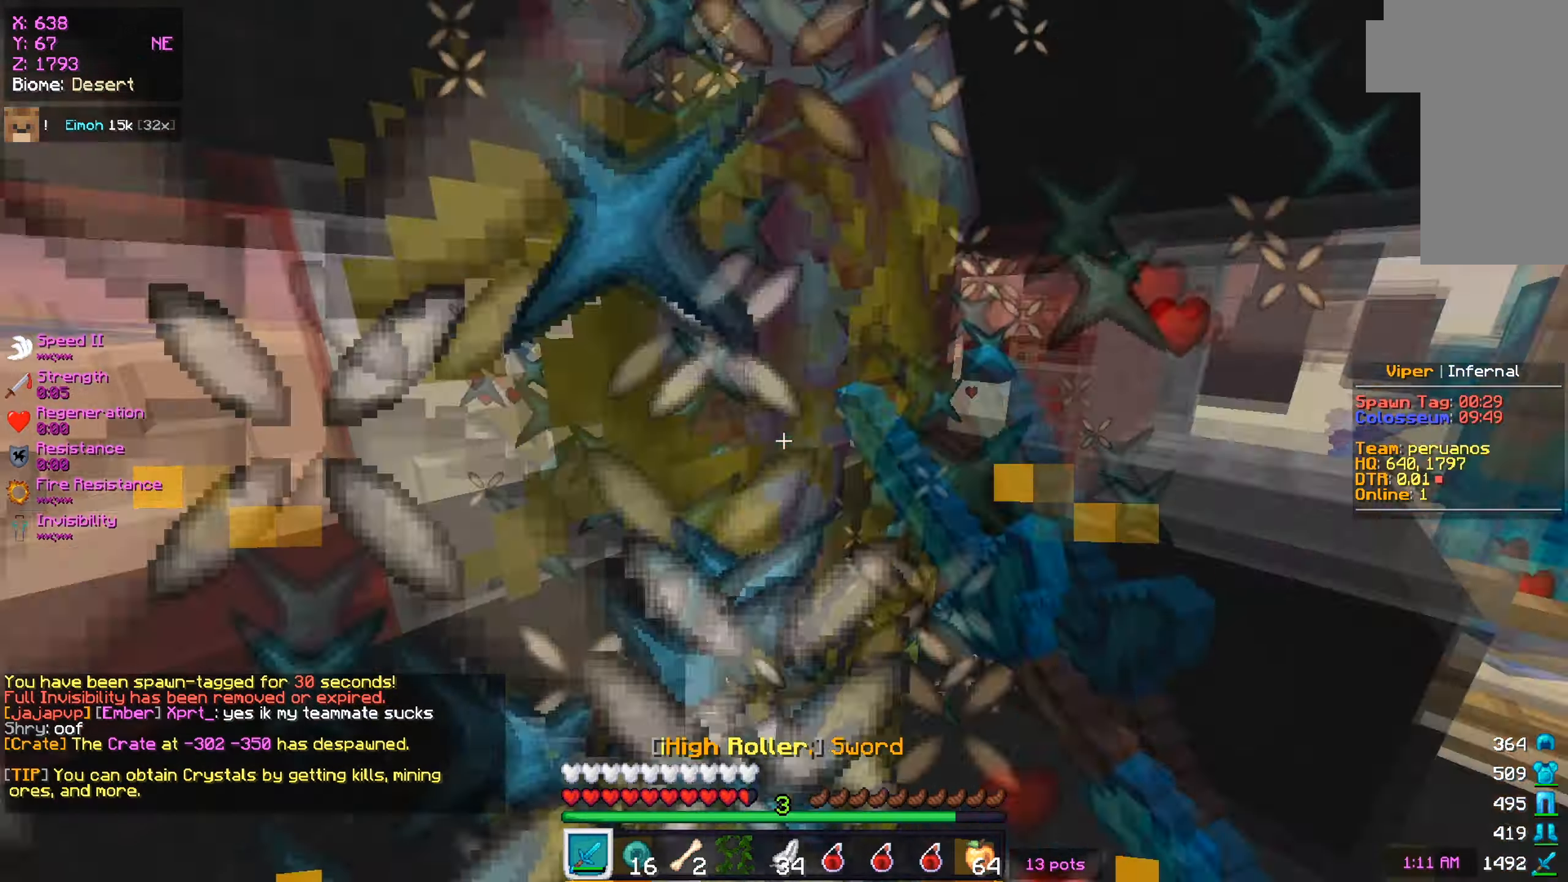
{"keys": ["a", "w"], "mouse": ["left"], "events": [[34, "mouse_left", "down"], [117, "w", "up"], [151, "s", "down"], [167, "a", "up"], [301, "s", "up"], [367, "w", "down"], [401, "a", "down"], [417, "mouse_left", "up"], [467, "mouse_left", "down"]]}
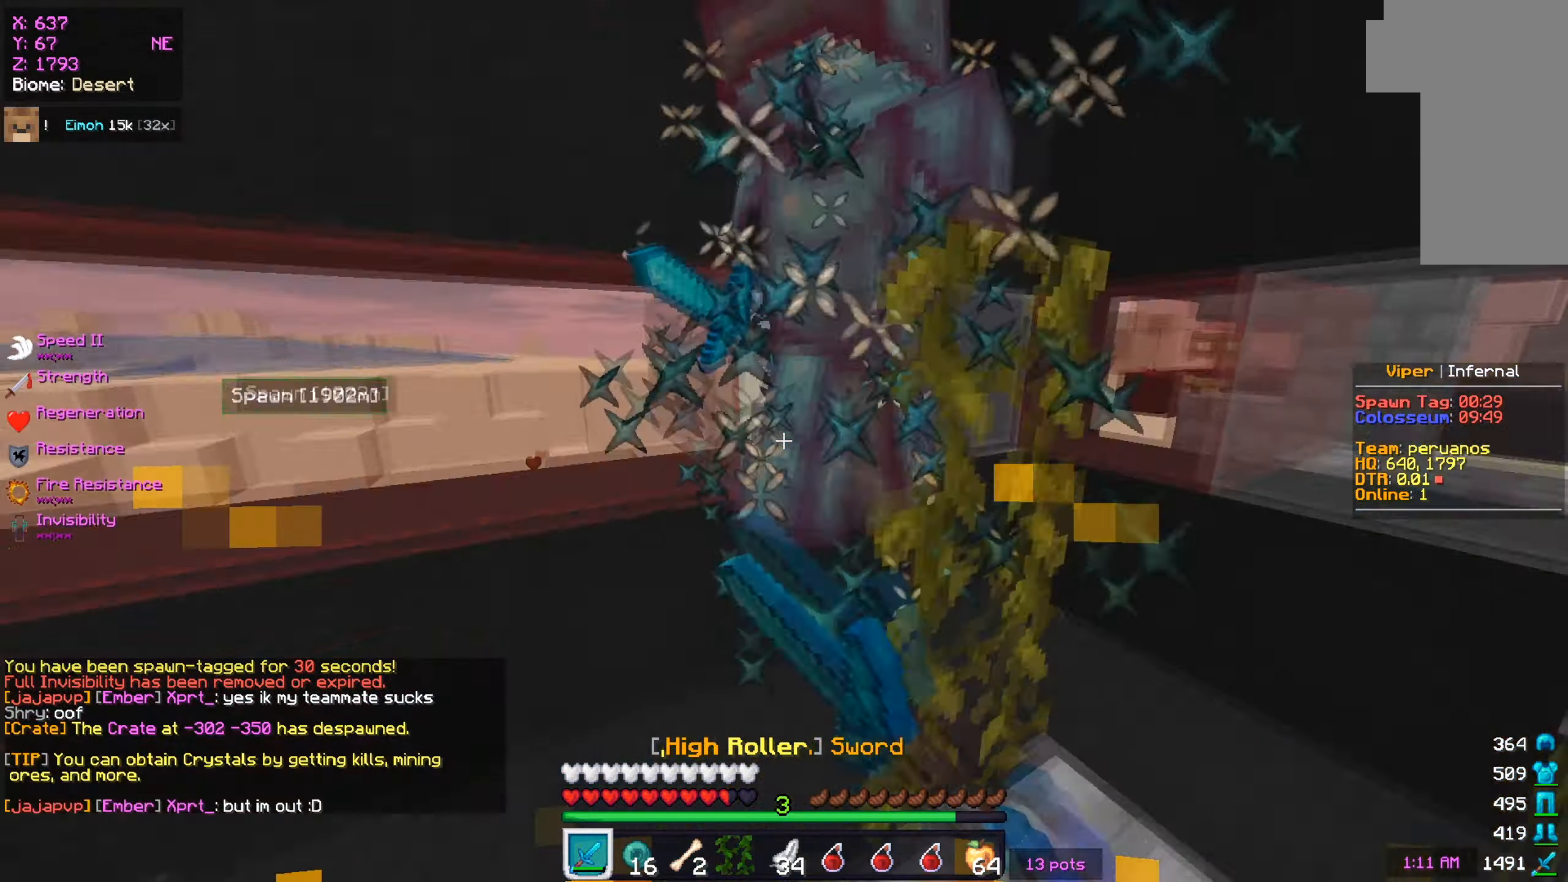
{"keys": [], "mouse": ["left"], "events": [[67, "w", "up"], [83, "a", "up"], [133, "mouse_left", "up"], [183, "mouse_left", "down"], [283, "a", "down"], [417, "a", "up"], [467, "mouse_left", "up"], [500, "mouse_left", "down"]]}
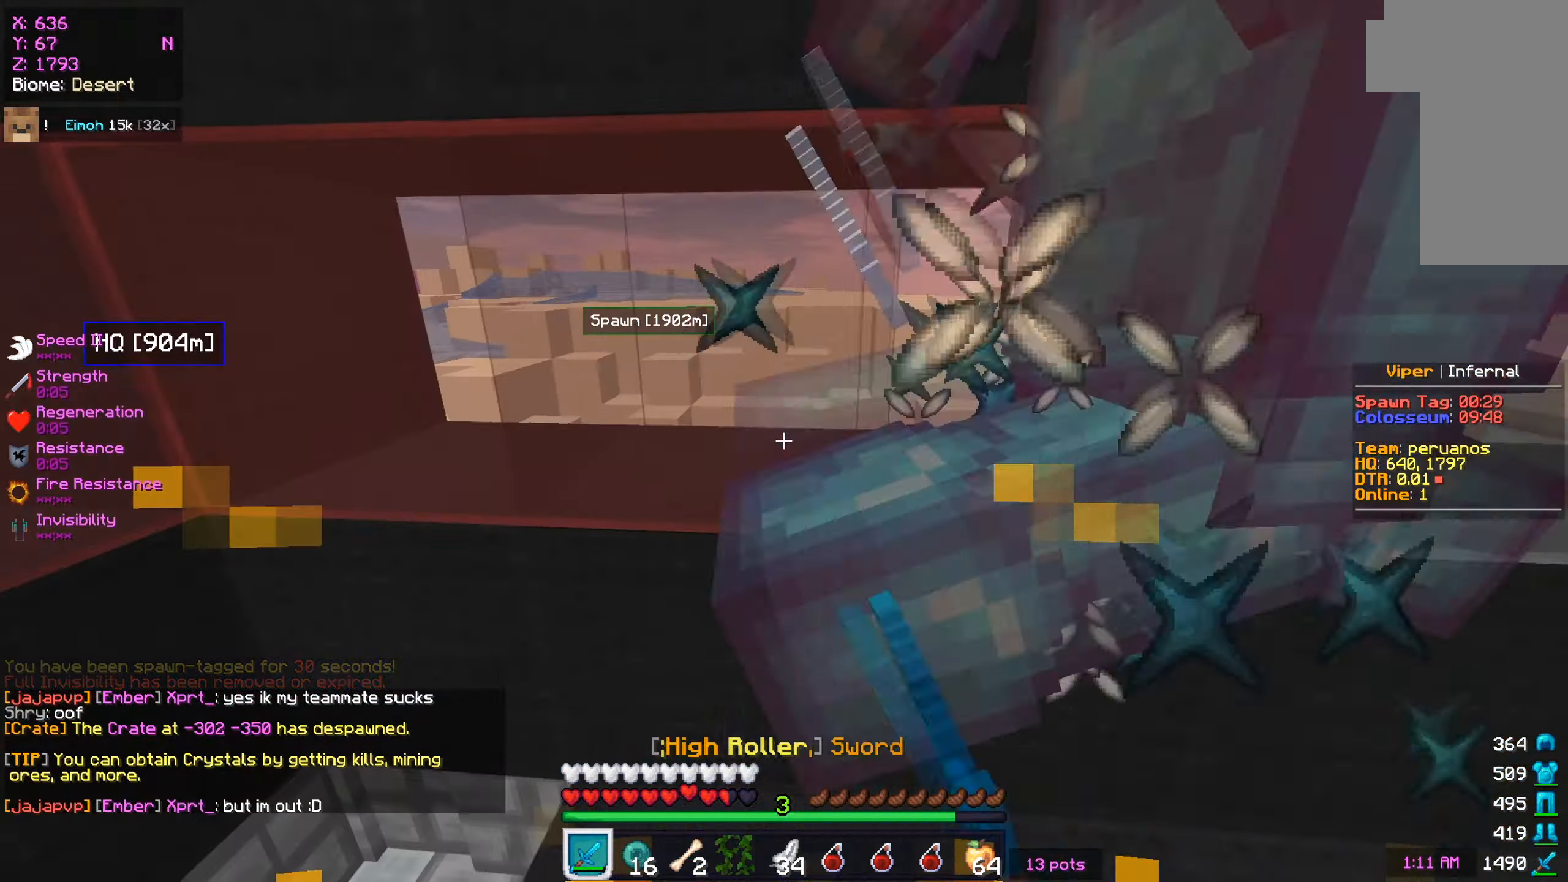
{"keys": [], "mouse": [], "events": [[34, "d", "down"], [151, "d", "up"], [317, "mouse_right", "down"], [367, "mouse_right", "up"], [484, "mouse_left", "up"]]}
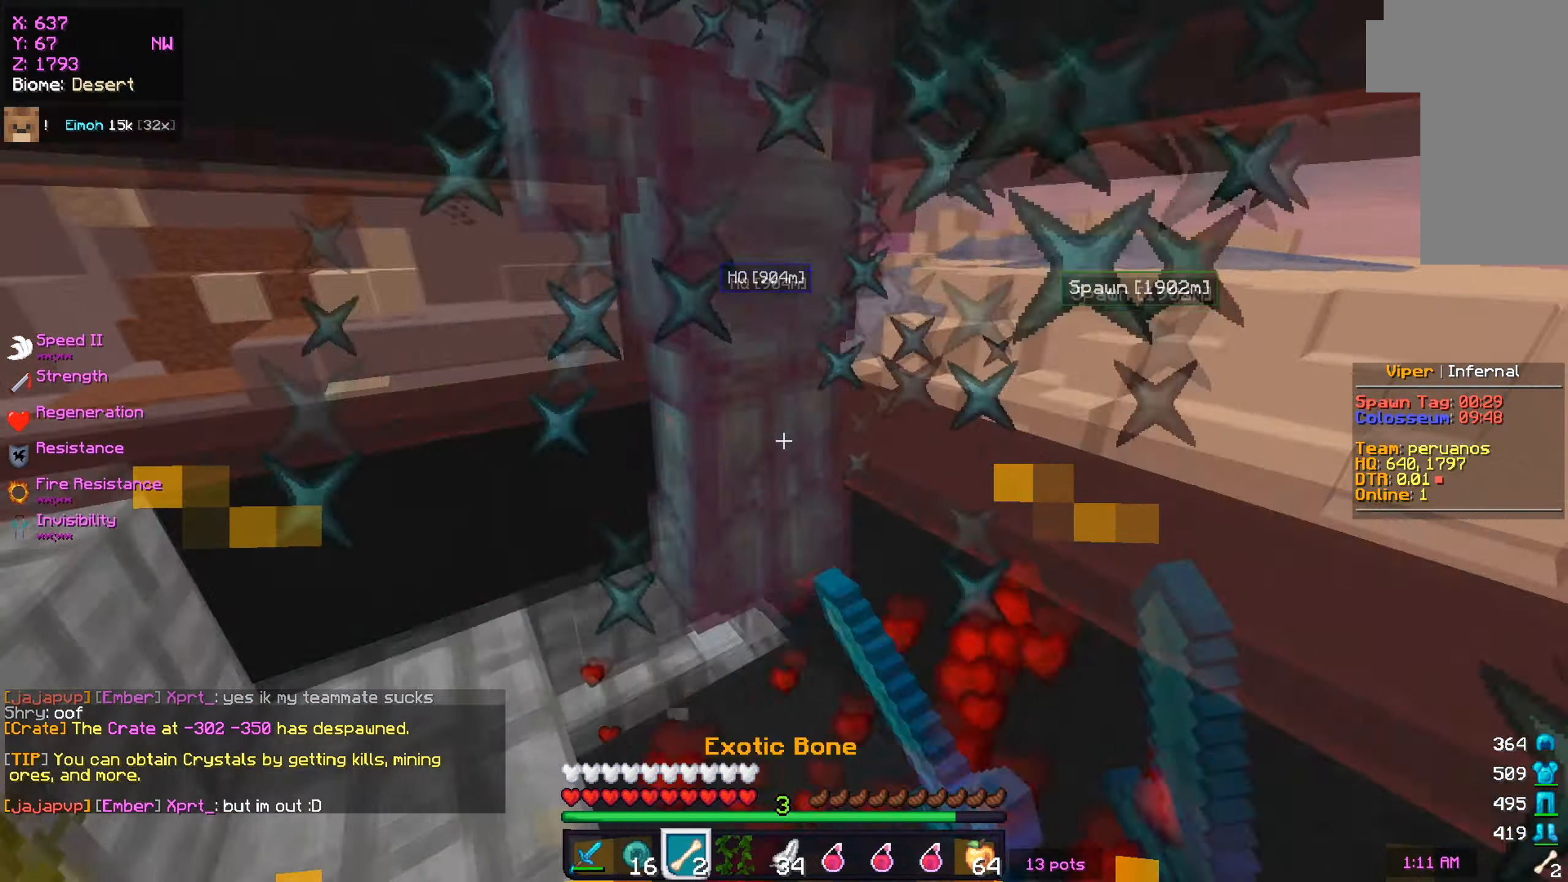
{"keys": ["a"], "mouse": ["left"], "events": [[33, "w", "down"], [100, "a", "down"], [150, "mouse_left", "down"], [484, "w", "up"]]}
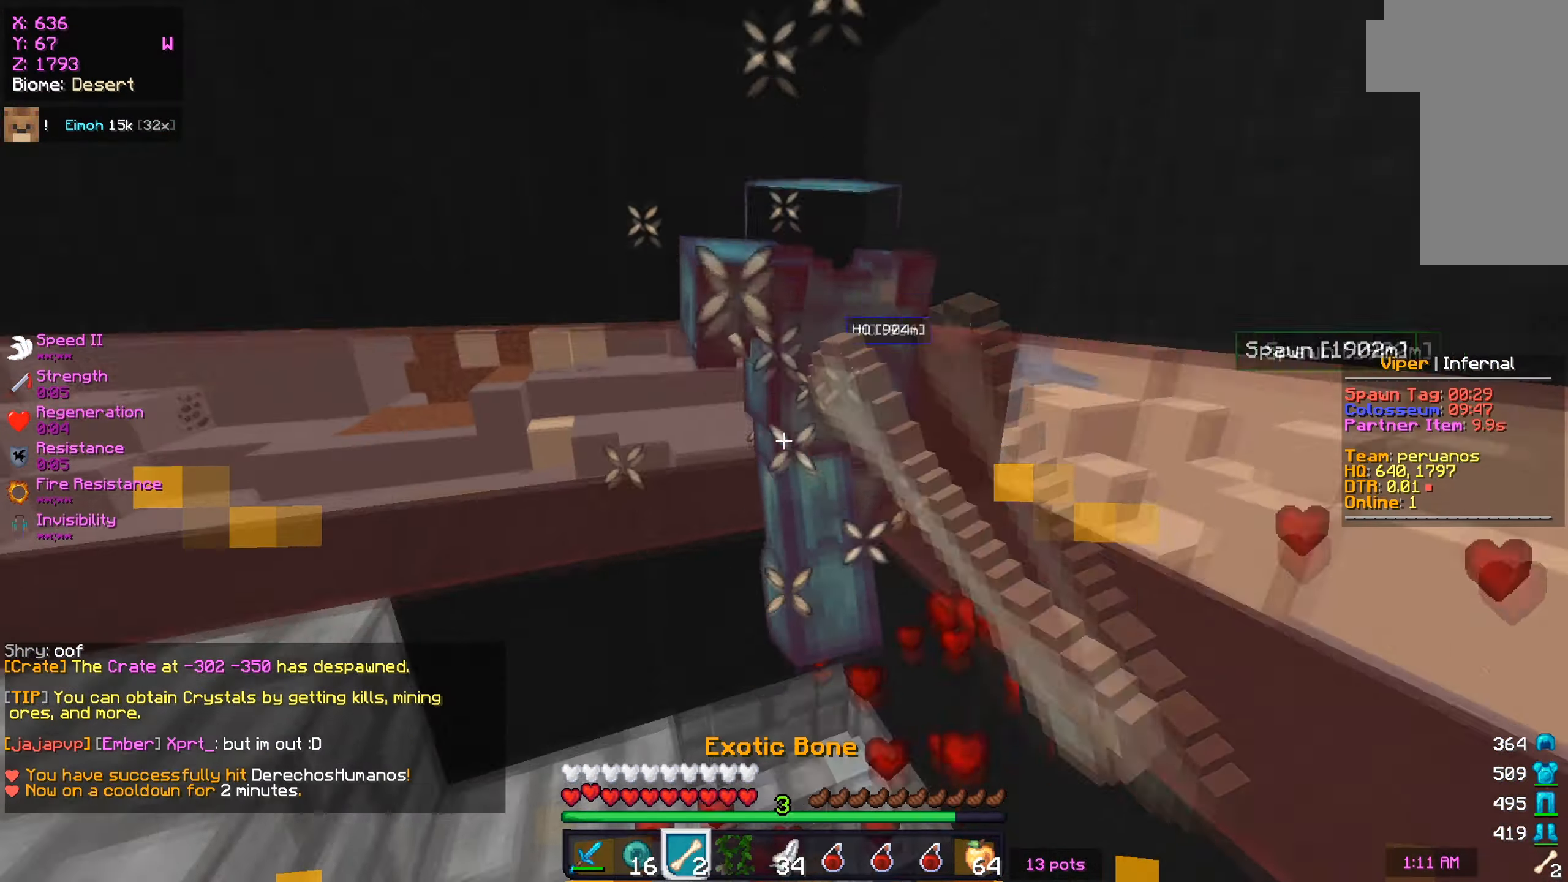
{"keys": ["w"], "mouse": ["left"], "events": [[67, "a", "up"], [201, "w", "down"], [301, "mouse_left", "up"], [334, "mouse_left", "down"]]}